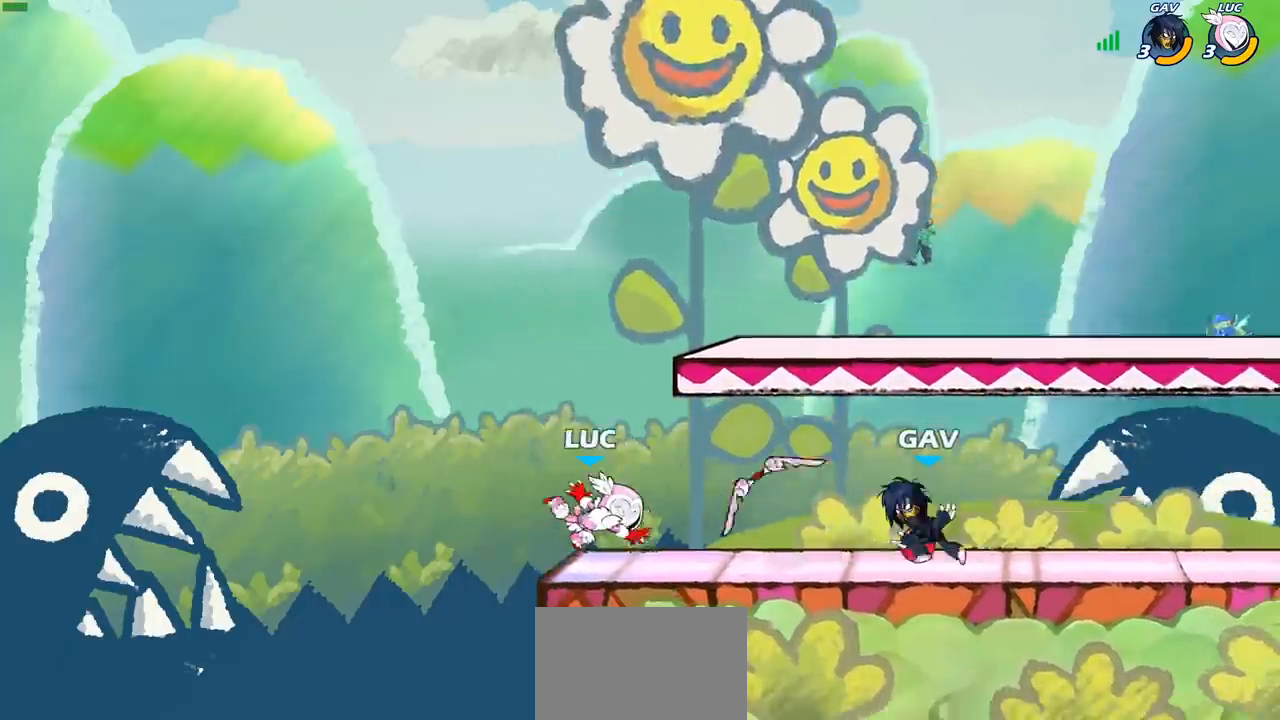
Gameplay with a controller (PlayStation layout); each line is a JSON object with the inputs held at the frame after it. "events" lists button and stick changes between this image and that frame as [ms after this image, input, new state], when the widget could be followed in between.
{"buttons": [], "left_stick": "right", "right_stick": "center", "events": [[133, "left_stick", "center"], [150, "R2", "down"], [417, "R2", "up"], [417, "left_stick", "right"]]}
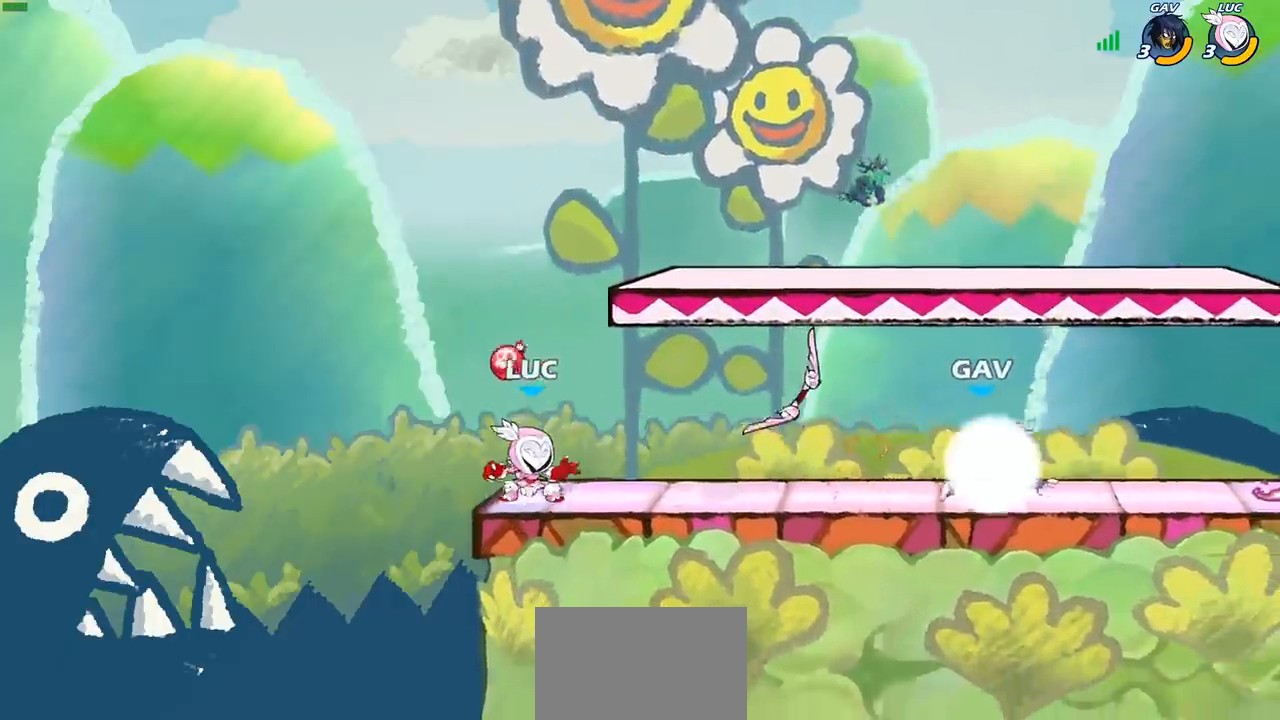
{"buttons": [], "left_stick": "right", "right_stick": "center", "events": [[383, "R1", "down"], [383, "left_stick", "up"], [450, "left_stick", "right"], [467, "R1", "up"]]}
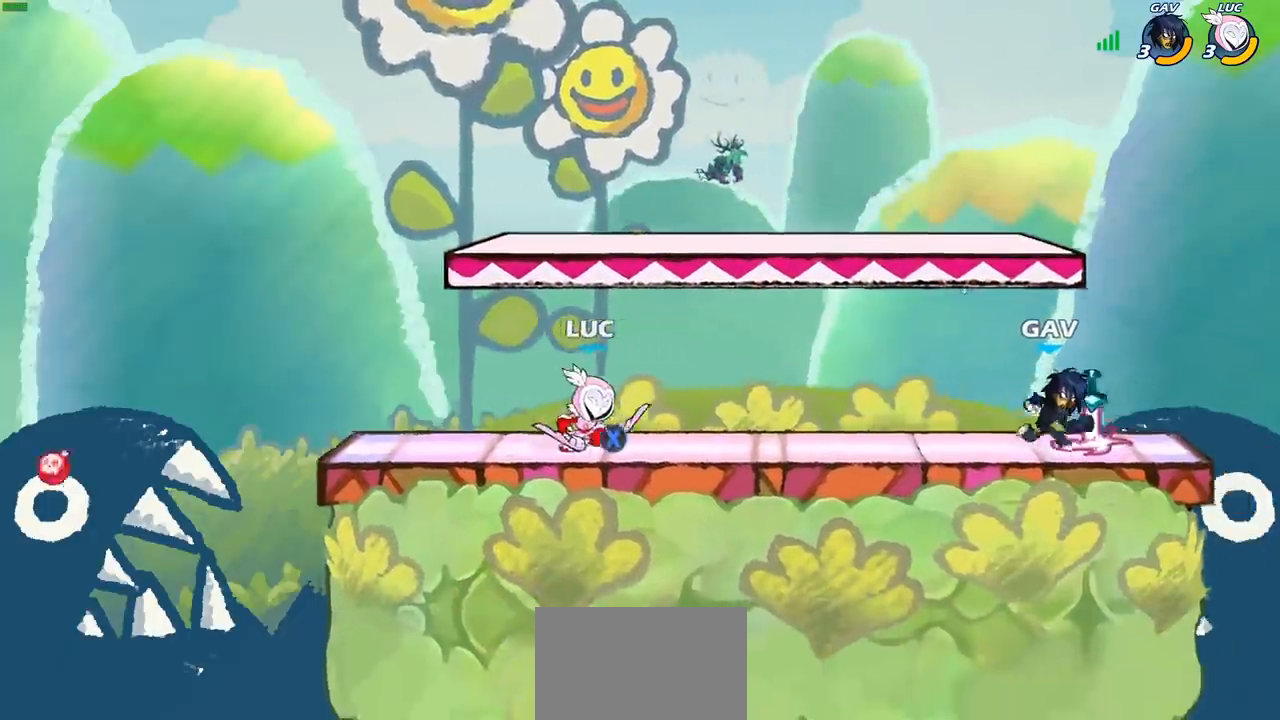
{"buttons": [], "left_stick": "center", "right_stick": "center", "events": [[83, "CIRCLE", "down"], [150, "CIRCLE", "up"], [150, "left_stick", "center"]]}
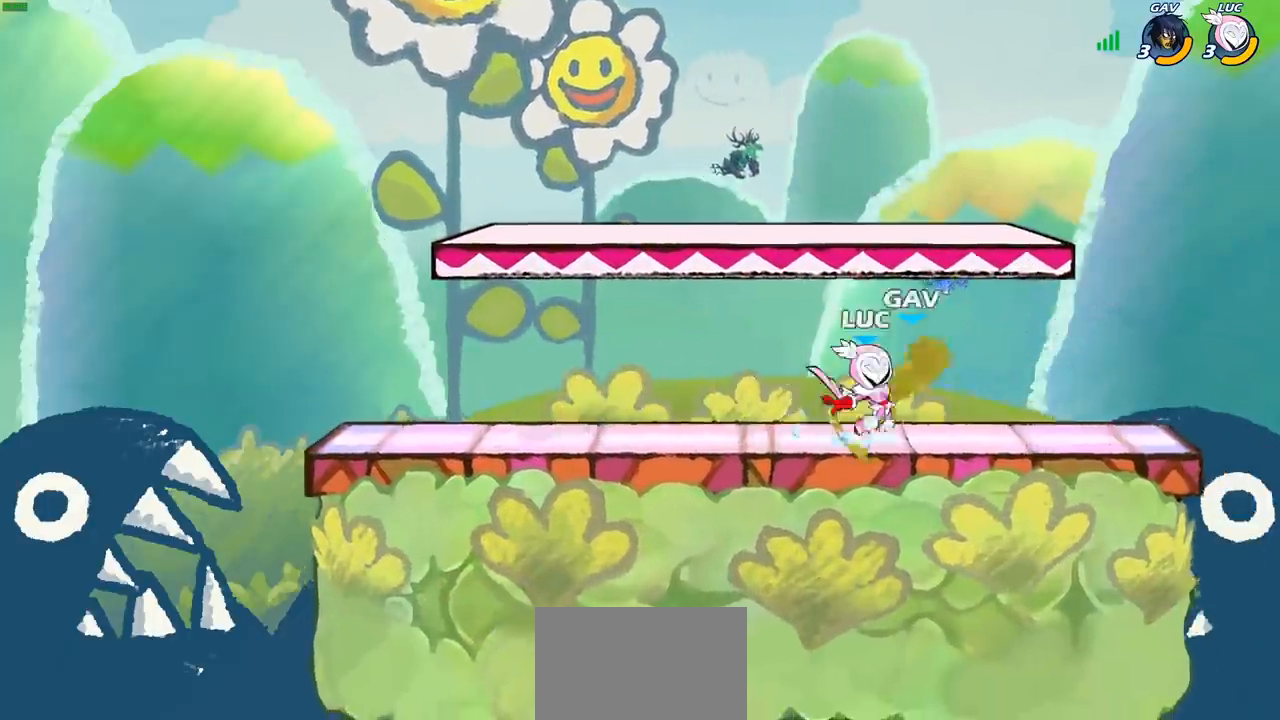
{"buttons": [], "left_stick": "center", "right_stick": "center", "events": []}
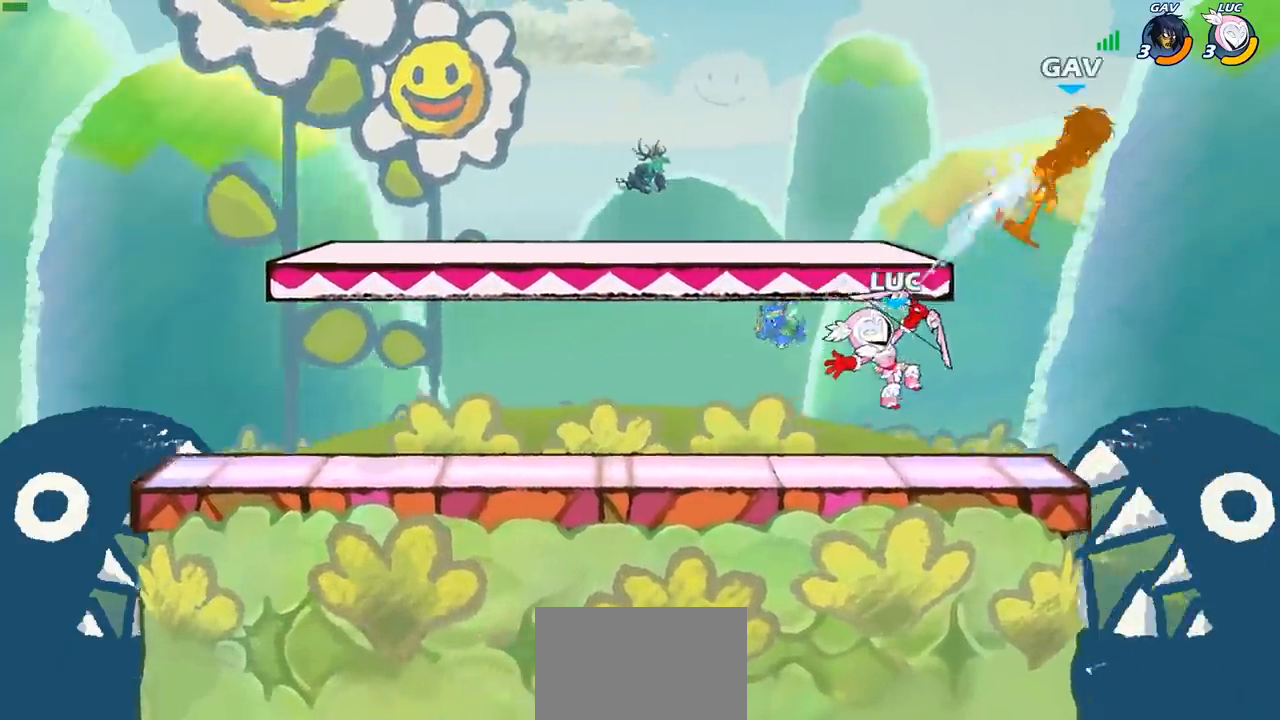
{"buttons": [], "left_stick": "center", "right_stick": "center", "events": []}
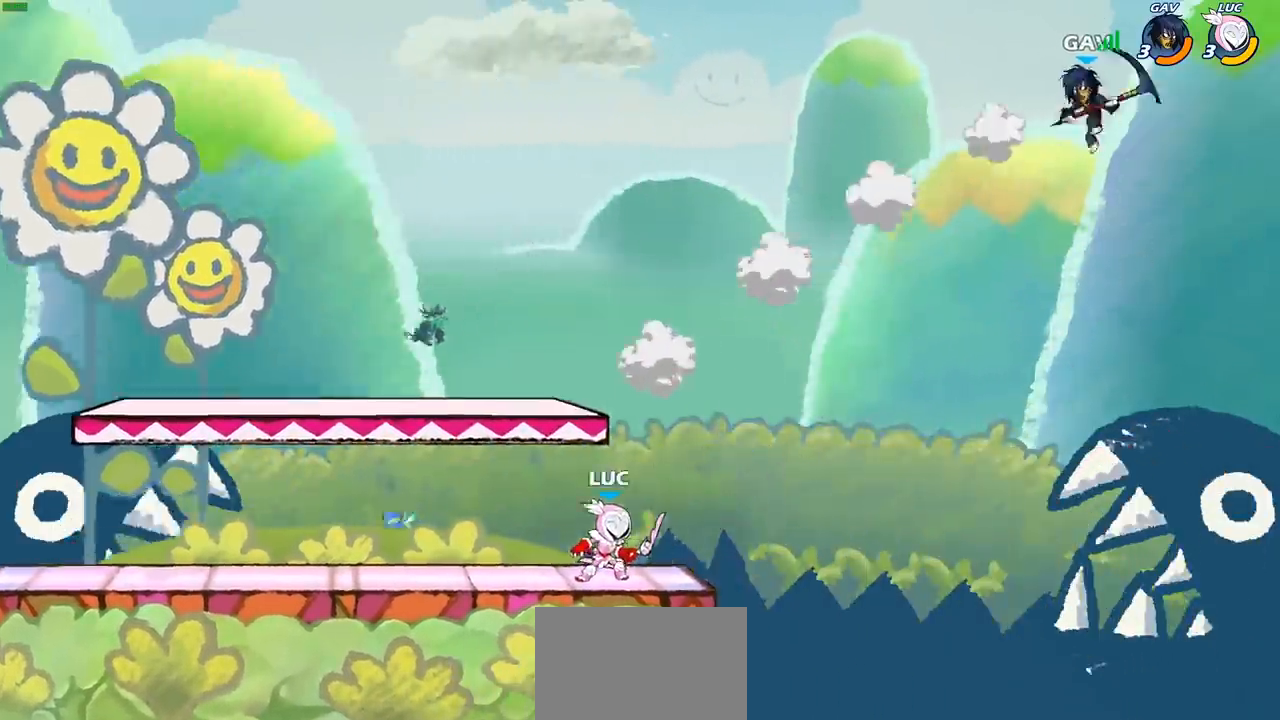
{"buttons": [], "left_stick": "center", "right_stick": "center", "events": [[33, "left_stick", "right"], [83, "CROSS", "down"], [250, "CROSS", "up"], [333, "left_stick", "center"], [350, "CROSS", "down"], [483, "CROSS", "up"]]}
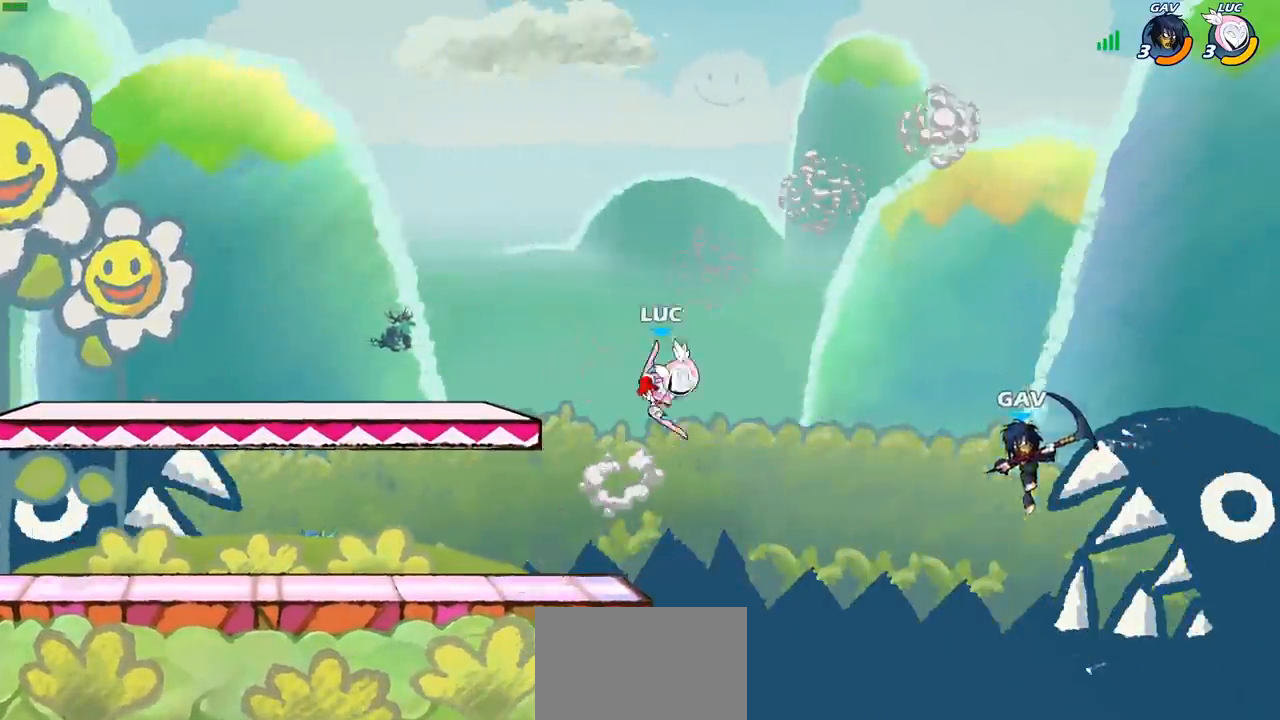
{"buttons": [], "left_stick": "center", "right_stick": "center", "events": [[67, "left_stick", "down"], [83, "R2", "down"], [100, "CIRCLE", "down"], [183, "R2", "up"], [200, "CIRCLE", "up"], [233, "left_stick", "center"]]}
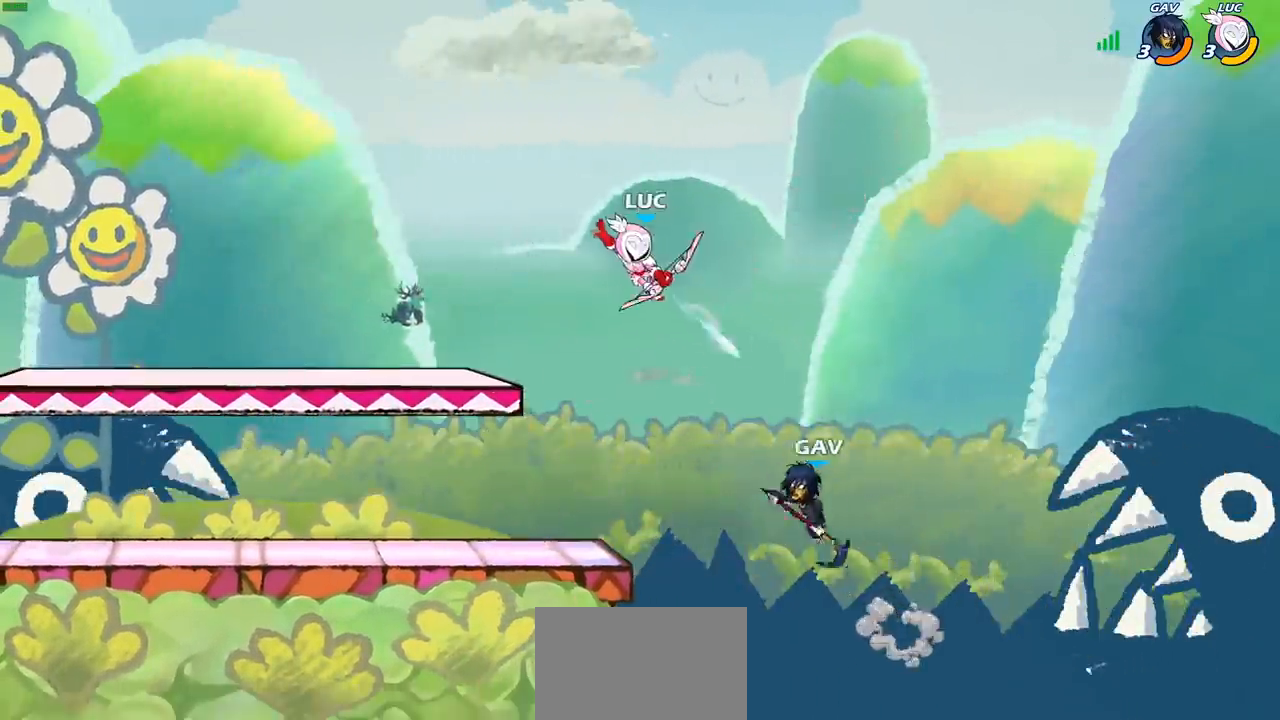
{"buttons": ["CROSS"], "left_stick": "left", "right_stick": "center", "events": [[333, "left_stick", "left"], [483, "CROSS", "down"]]}
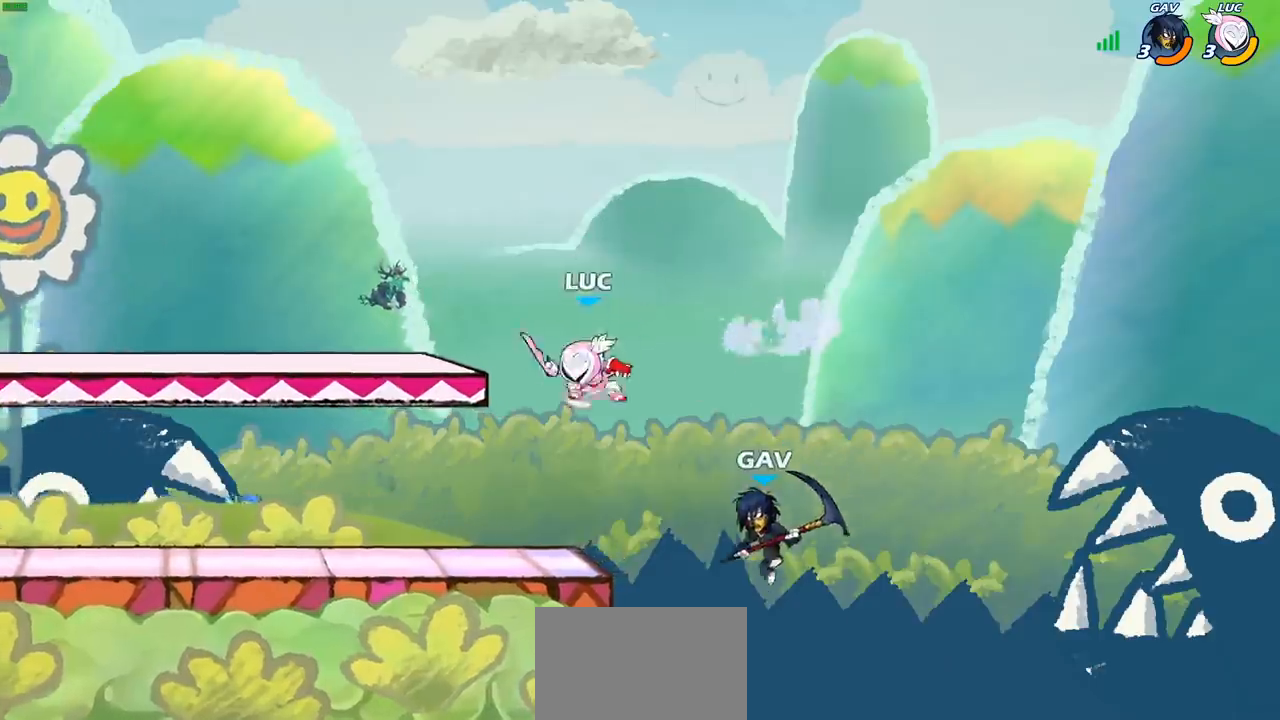
{"buttons": ["CIRCLE"], "left_stick": "down", "right_stick": "center", "events": [[100, "CIRCLE", "down"], [100, "CROSS", "up"], [100, "left_stick", "down"]]}
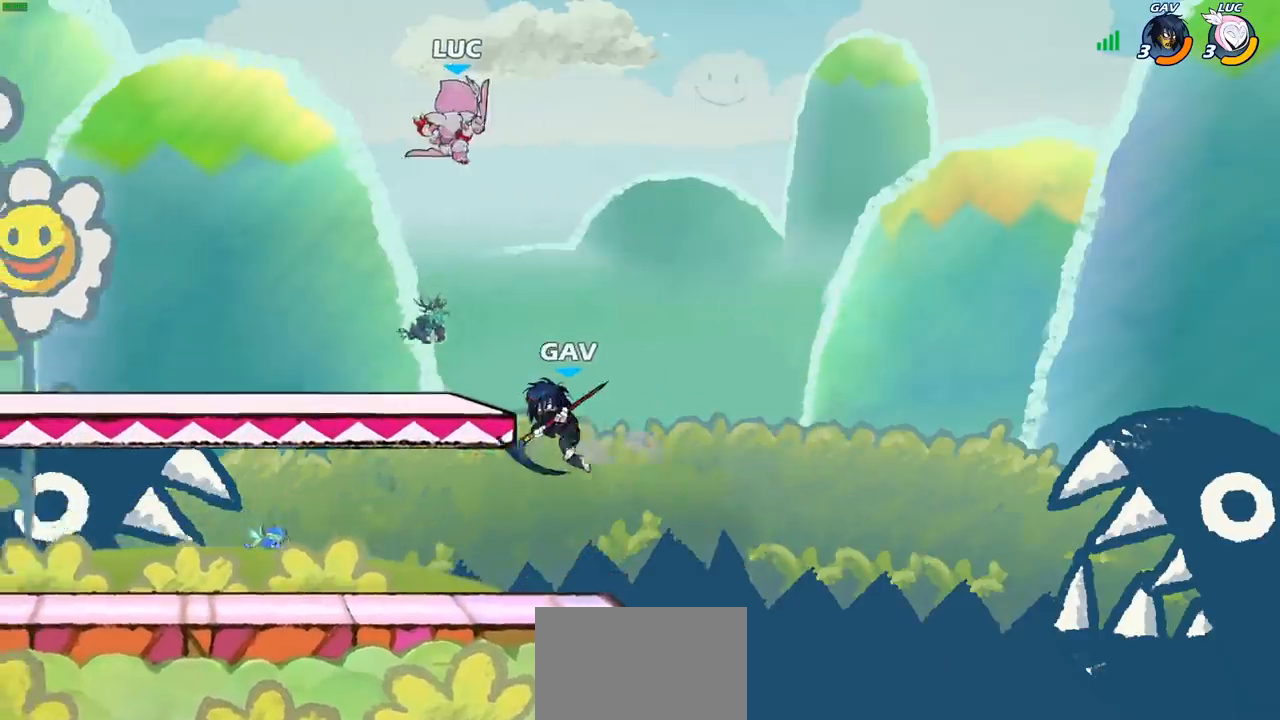
{"buttons": [], "left_stick": "down-left", "right_stick": "center", "events": [[33, "CIRCLE", "up"], [100, "left_stick", "left"], [317, "left_stick", "down-left"]]}
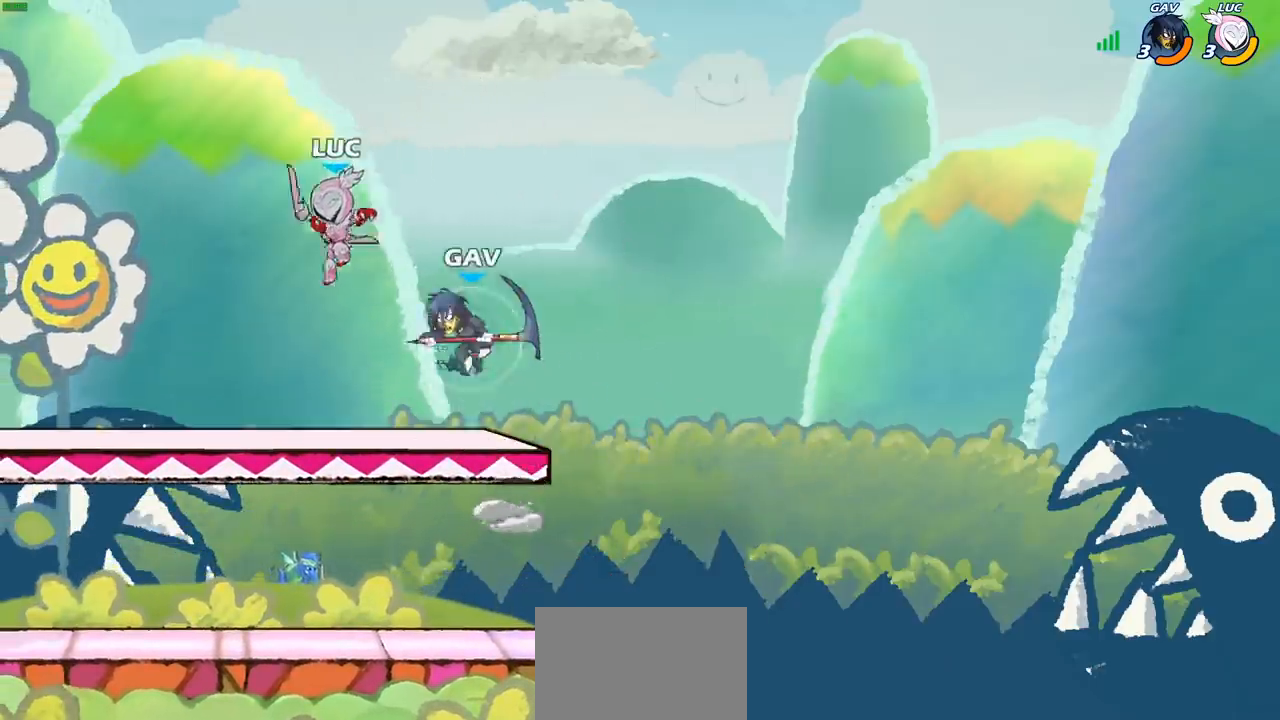
{"buttons": [], "left_stick": "down-left", "right_stick": "center", "events": [[233, "left_stick", "down-right"], [367, "left_stick", "down-left"]]}
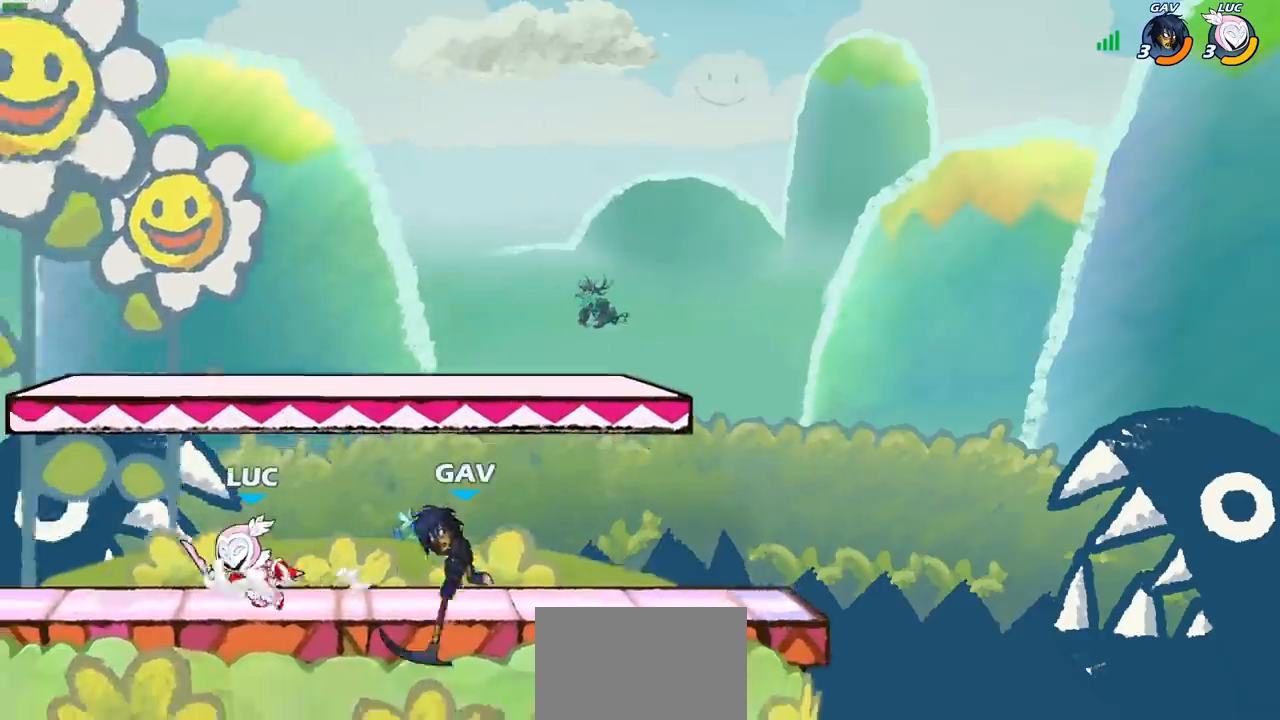
{"buttons": [], "left_stick": "center", "right_stick": "center", "events": [[100, "left_stick", "right"], [117, "SQUARE", "down"], [200, "SQUARE", "up"], [250, "left_stick", "center"]]}
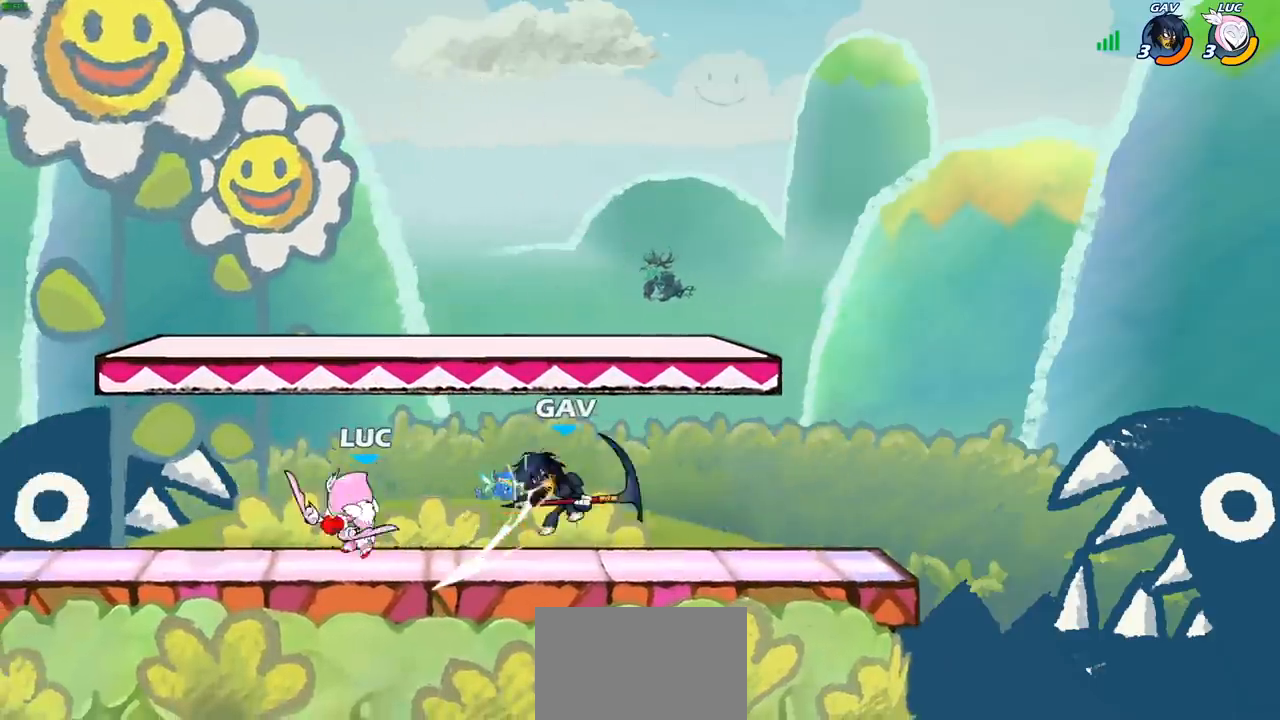
{"buttons": [], "left_stick": "right", "right_stick": "center", "events": [[467, "left_stick", "right"]]}
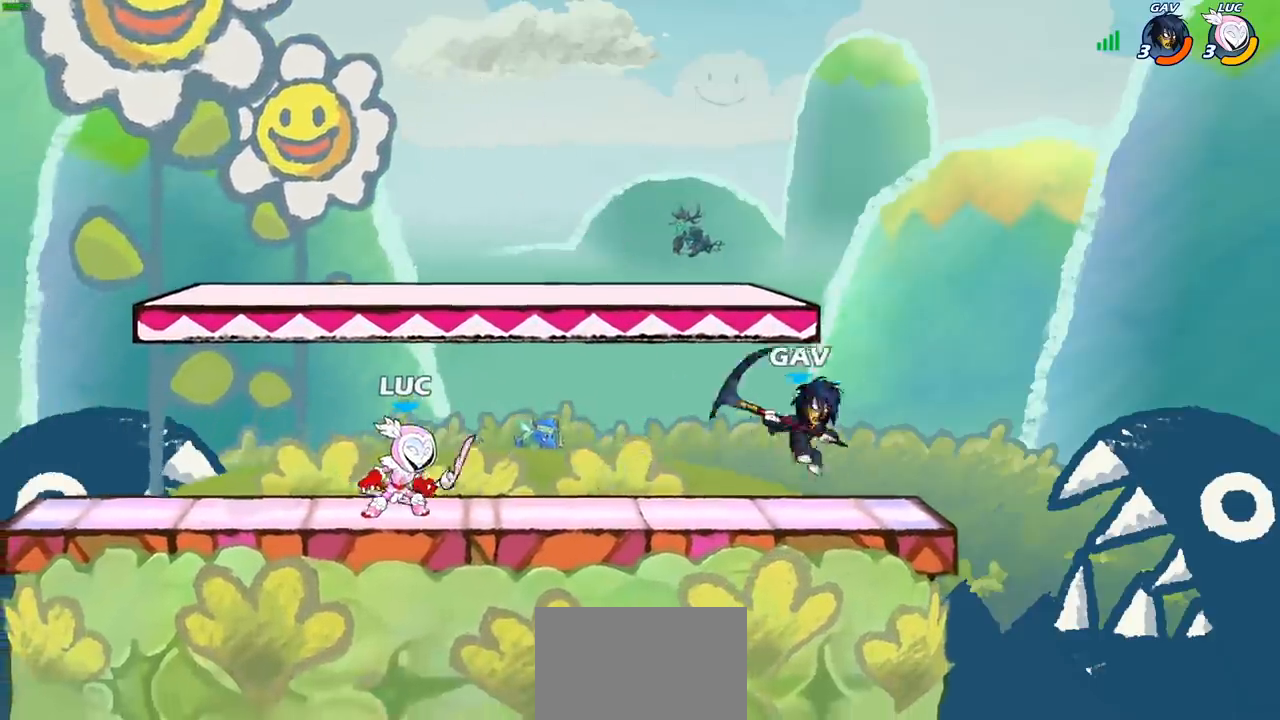
{"buttons": [], "left_stick": "center", "right_stick": "center", "events": [[17, "R2", "down"], [50, "left_stick", "center"], [83, "CIRCLE", "down"], [83, "R2", "up"], [233, "CIRCLE", "up"]]}
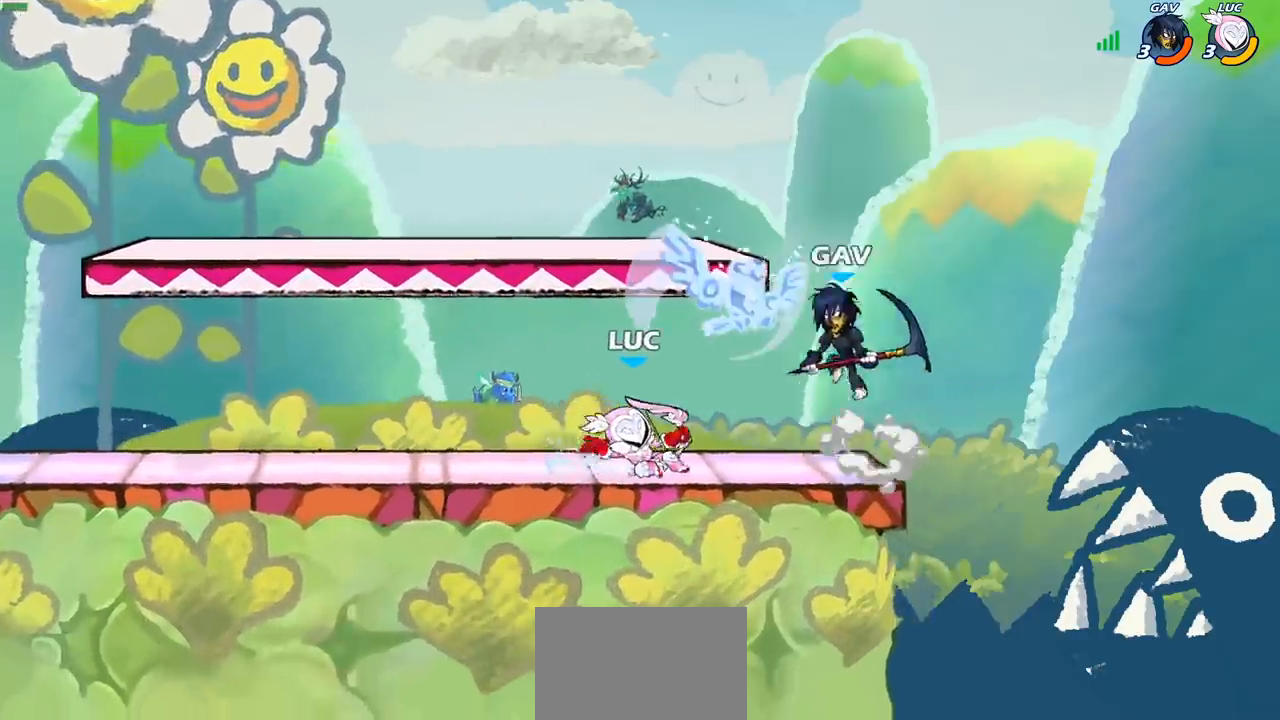
{"buttons": [], "left_stick": "center", "right_stick": "center", "events": [[383, "CROSS", "down"], [500, "CROSS", "up"]]}
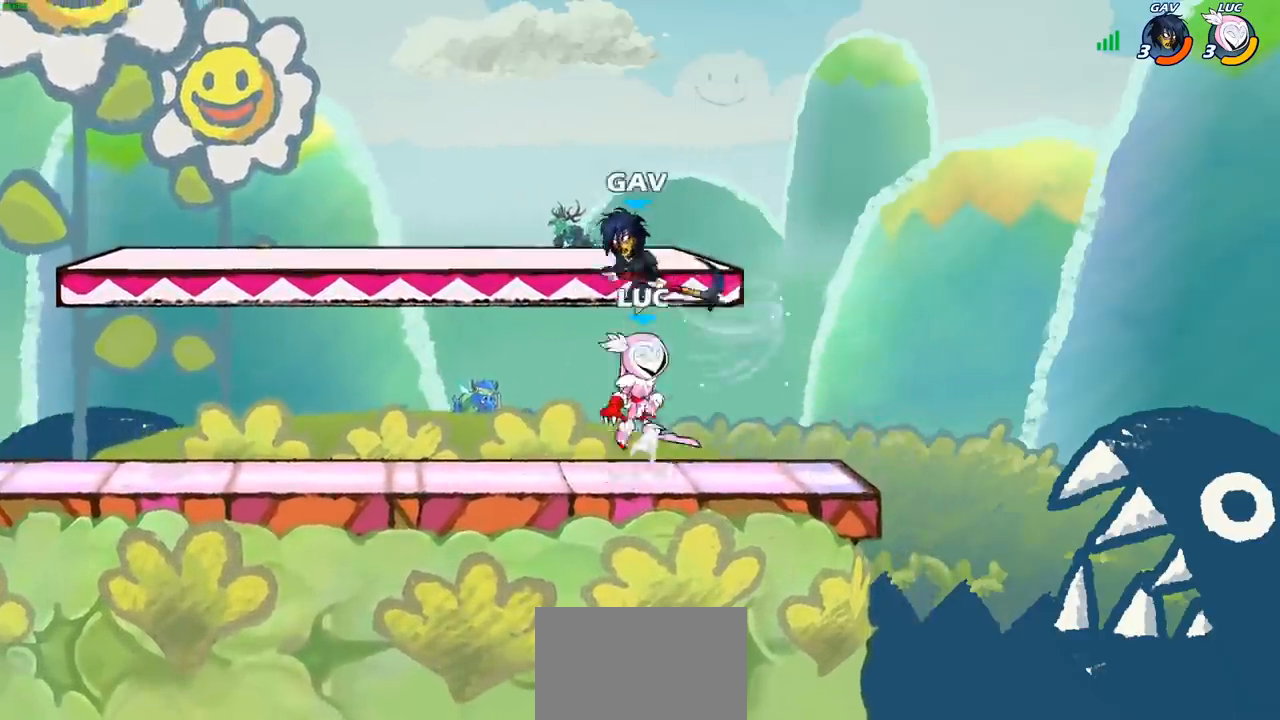
{"buttons": [], "left_stick": "right", "right_stick": "center", "events": [[83, "right_stick", "left"], [117, "SQUARE", "down"], [150, "SQUARE", "up"], [167, "right_stick", "center"], [367, "left_stick", "right"]]}
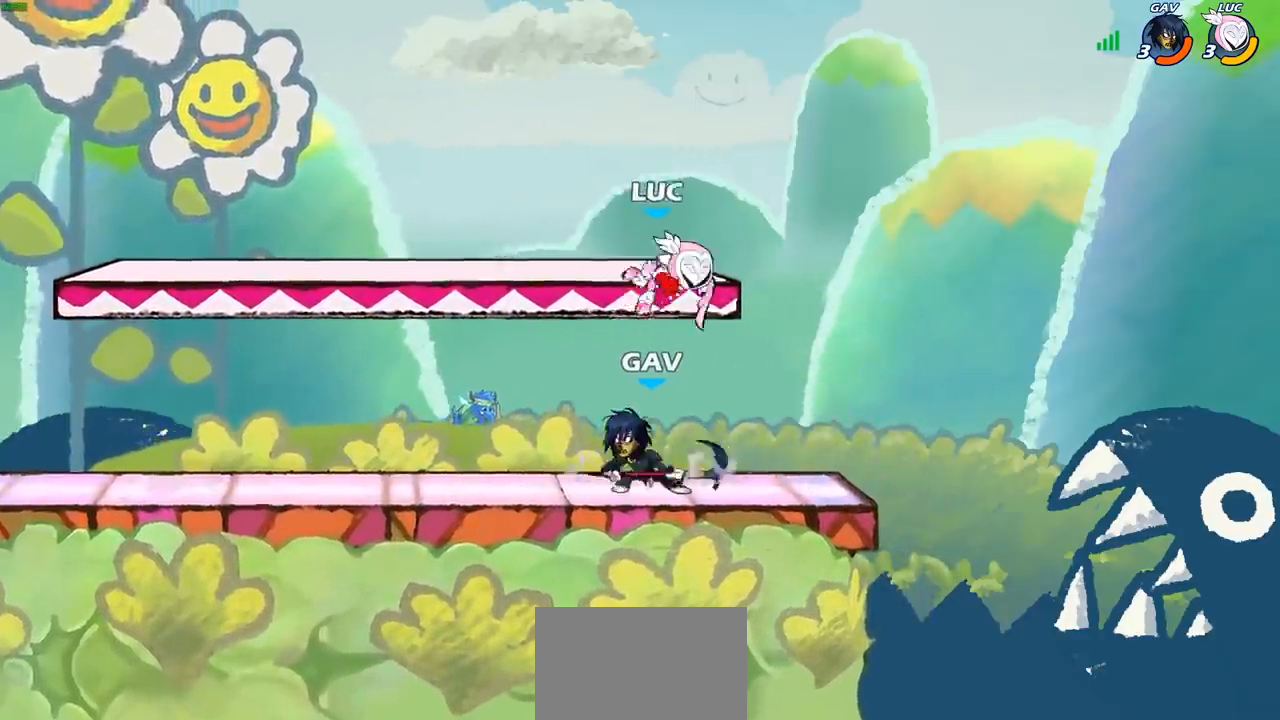
{"buttons": [], "left_stick": "left", "right_stick": "center", "events": [[300, "left_stick", "down"], [367, "left_stick", "left"], [400, "SQUARE", "down"], [467, "SQUARE", "up"]]}
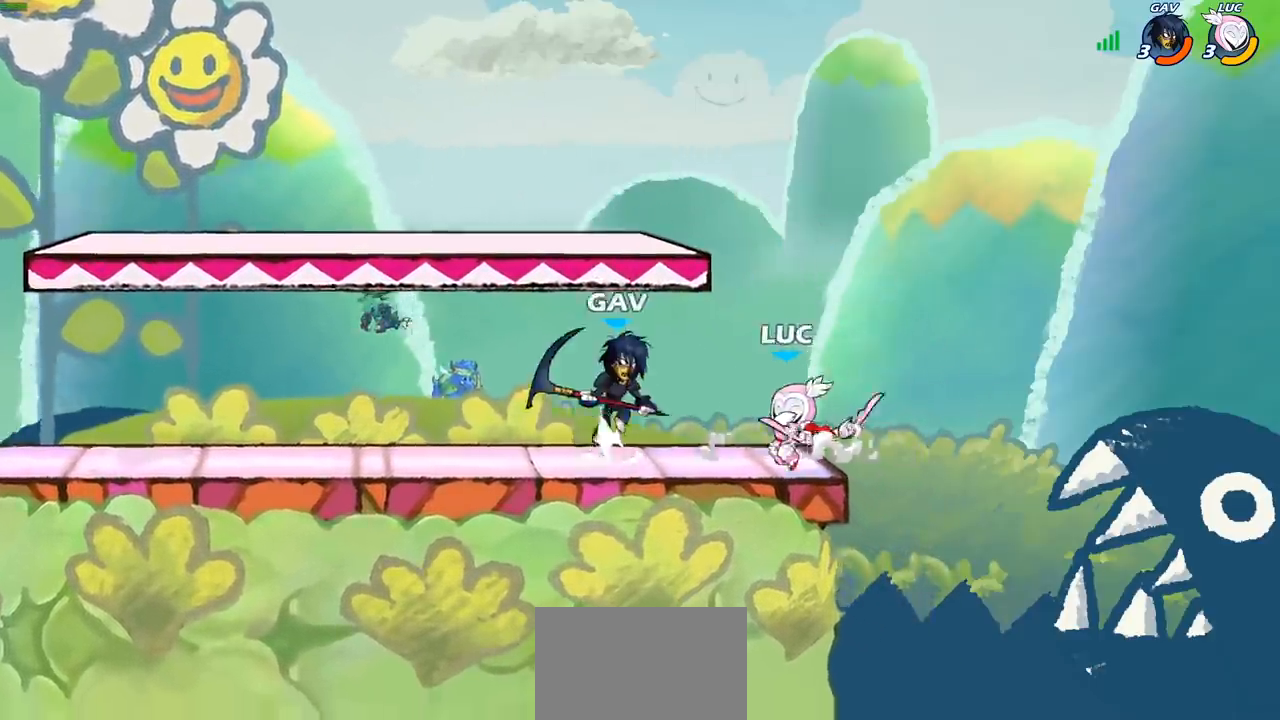
{"buttons": ["CROSS"], "left_stick": "right", "right_stick": "center", "events": [[33, "left_stick", "center"], [383, "left_stick", "right"], [467, "CROSS", "down"]]}
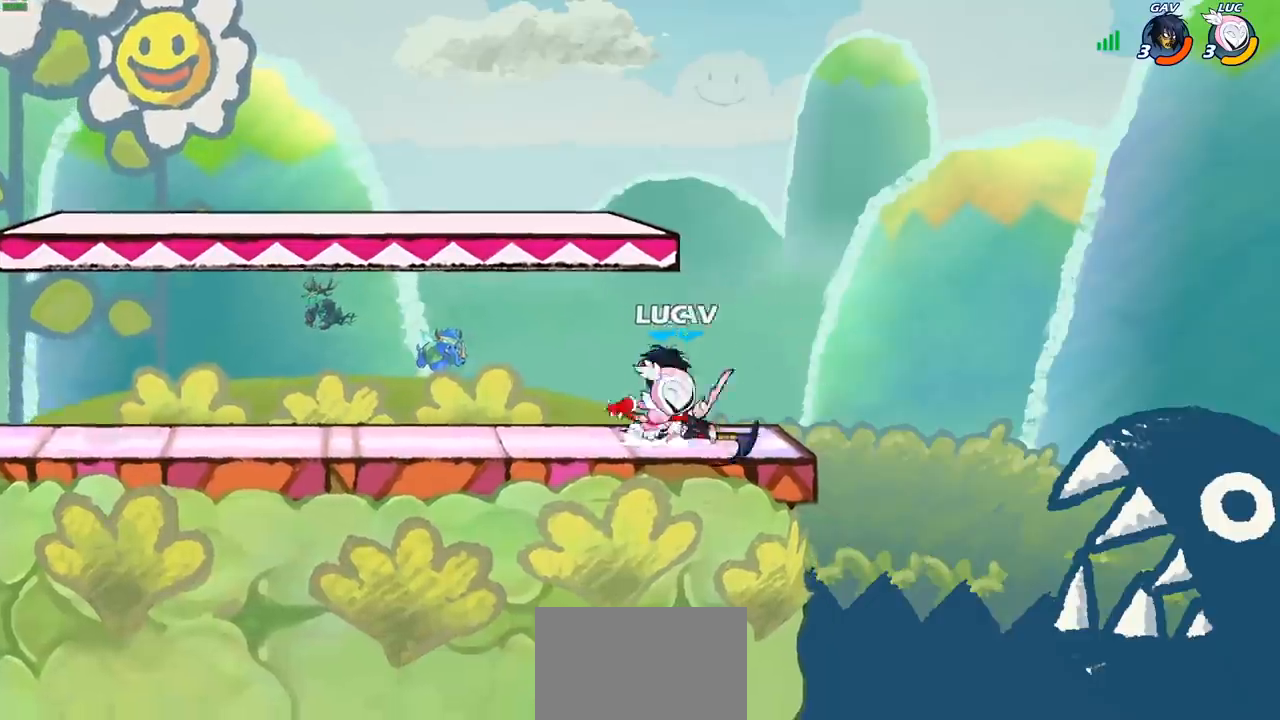
{"buttons": ["CROSS"], "left_stick": "right", "right_stick": "center", "events": [[17, "R2", "down"], [33, "left_stick", "up"], [100, "CROSS", "up"], [133, "left_stick", "up-left"], [217, "R2", "up"], [233, "left_stick", "left"], [383, "CROSS", "down"], [400, "left_stick", "center"], [467, "left_stick", "right"]]}
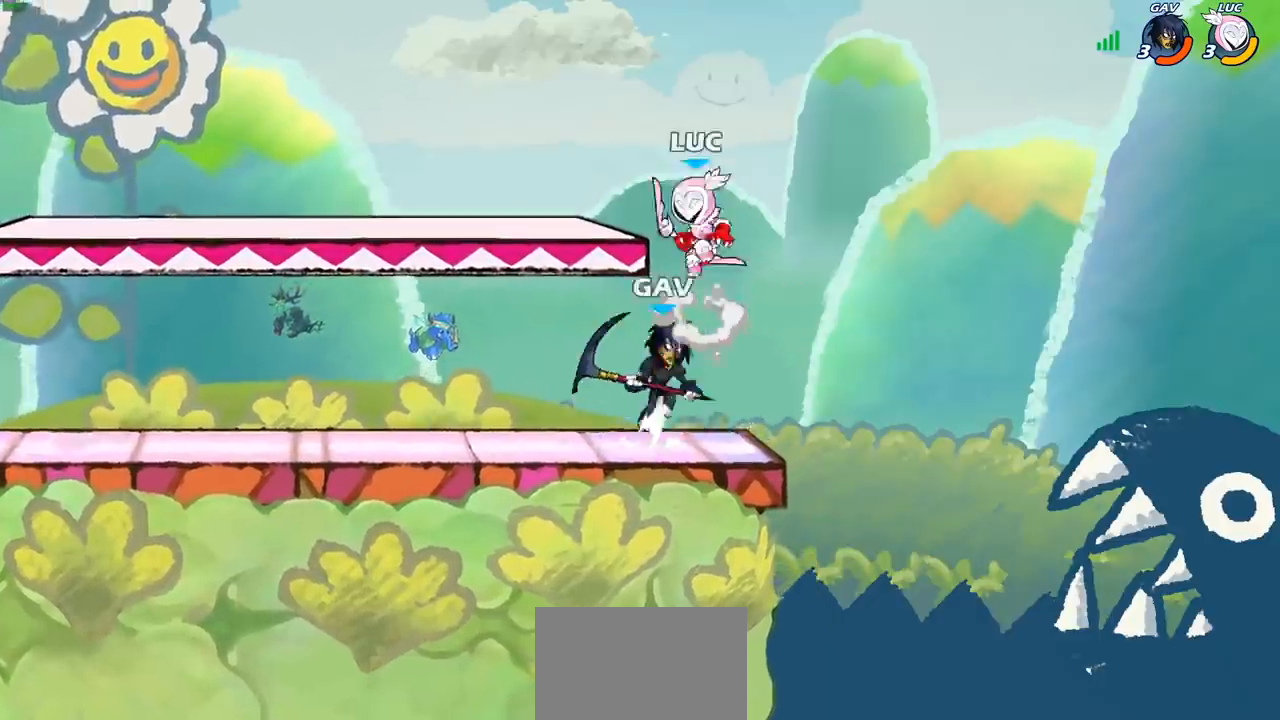
{"buttons": [], "left_stick": "left", "right_stick": "center", "events": [[17, "CROSS", "up"], [250, "left_stick", "down-left"], [367, "left_stick", "left"]]}
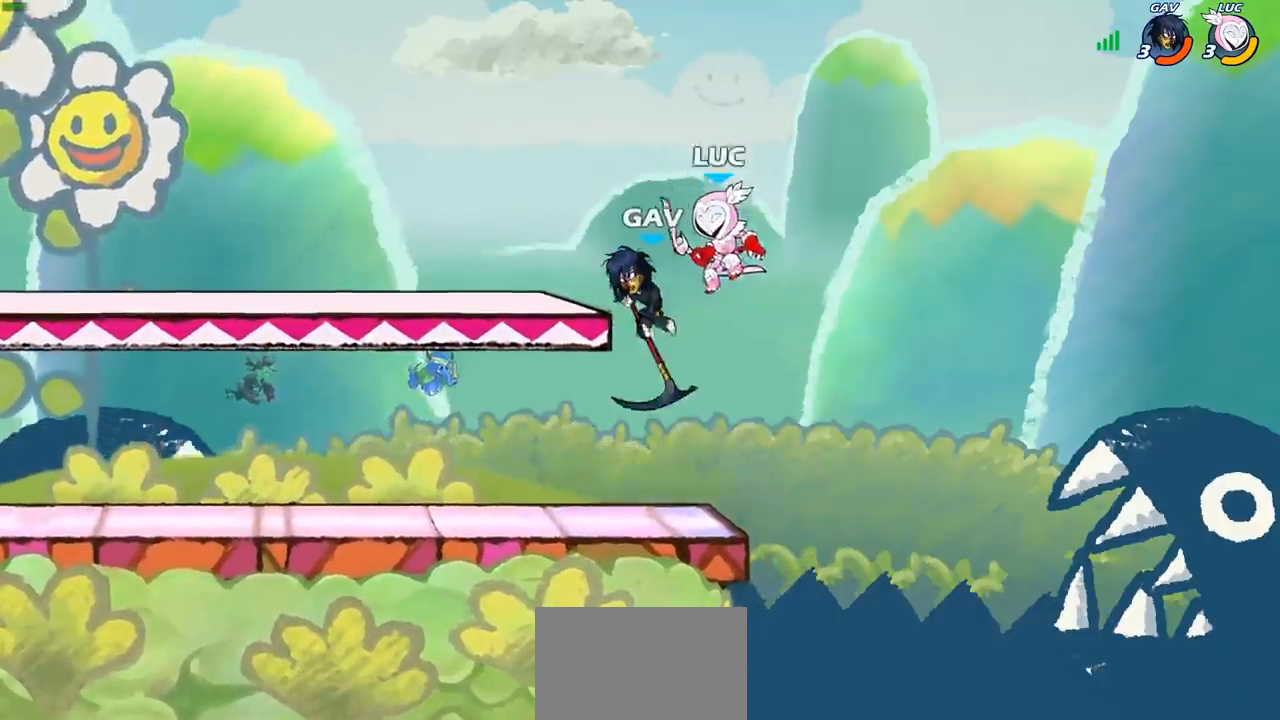
{"buttons": [], "left_stick": "center", "right_stick": "center", "events": [[83, "SQUARE", "down"], [117, "left_stick", "center"], [133, "SQUARE", "up"]]}
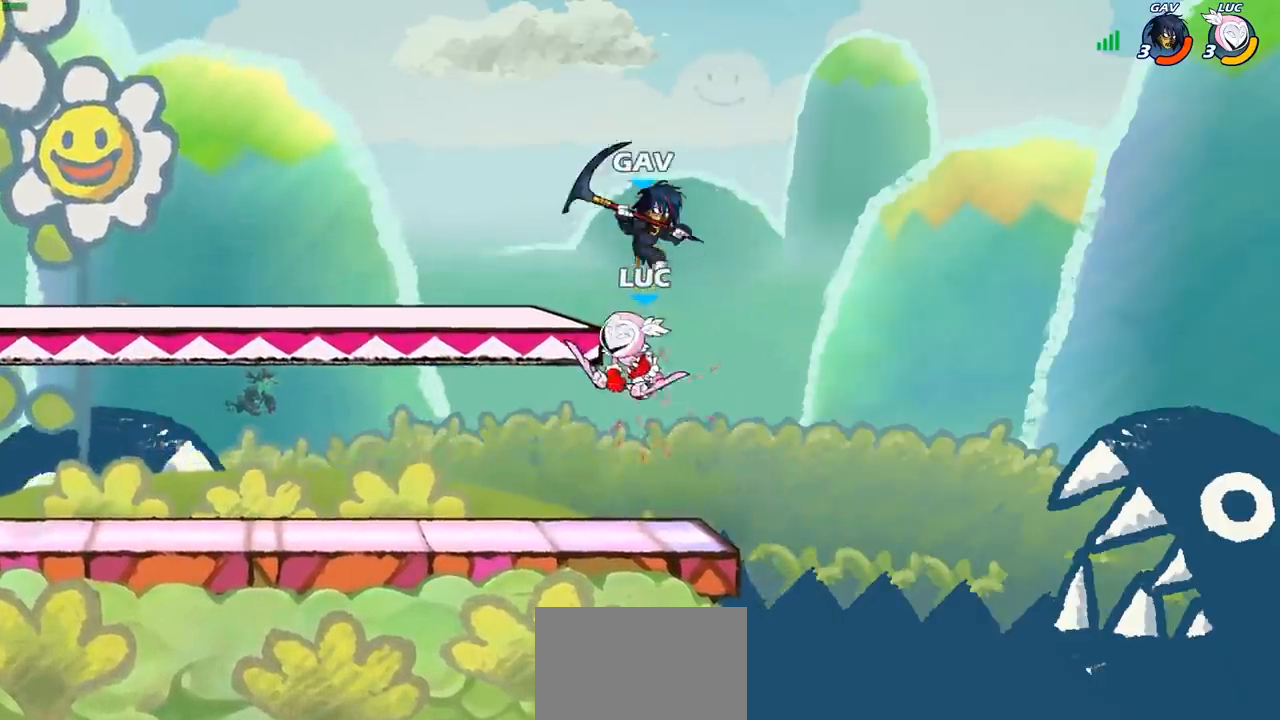
{"buttons": [], "left_stick": "left", "right_stick": "center", "events": [[217, "left_stick", "left"]]}
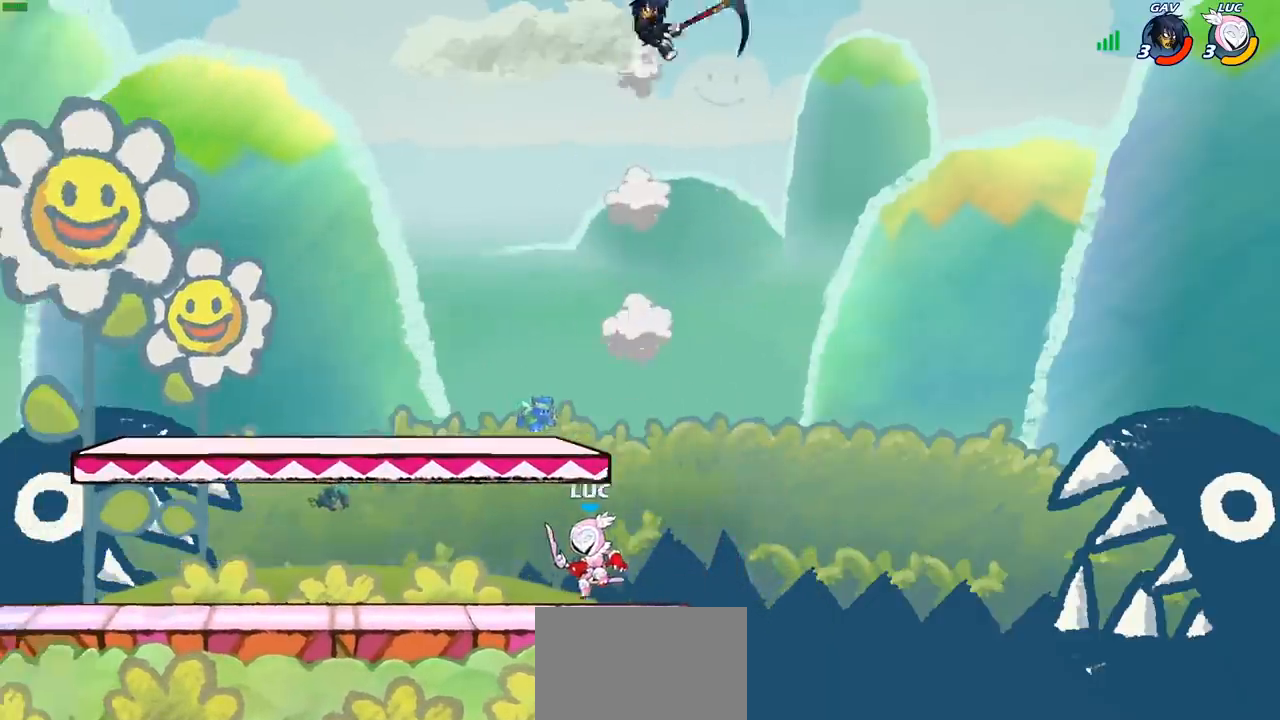
{"buttons": ["CROSS"], "left_stick": "up-left", "right_stick": "center", "events": [[100, "CROSS", "down"], [200, "left_stick", "up-right"], [217, "CROSS", "up"], [417, "CROSS", "down"], [417, "left_stick", "up-left"]]}
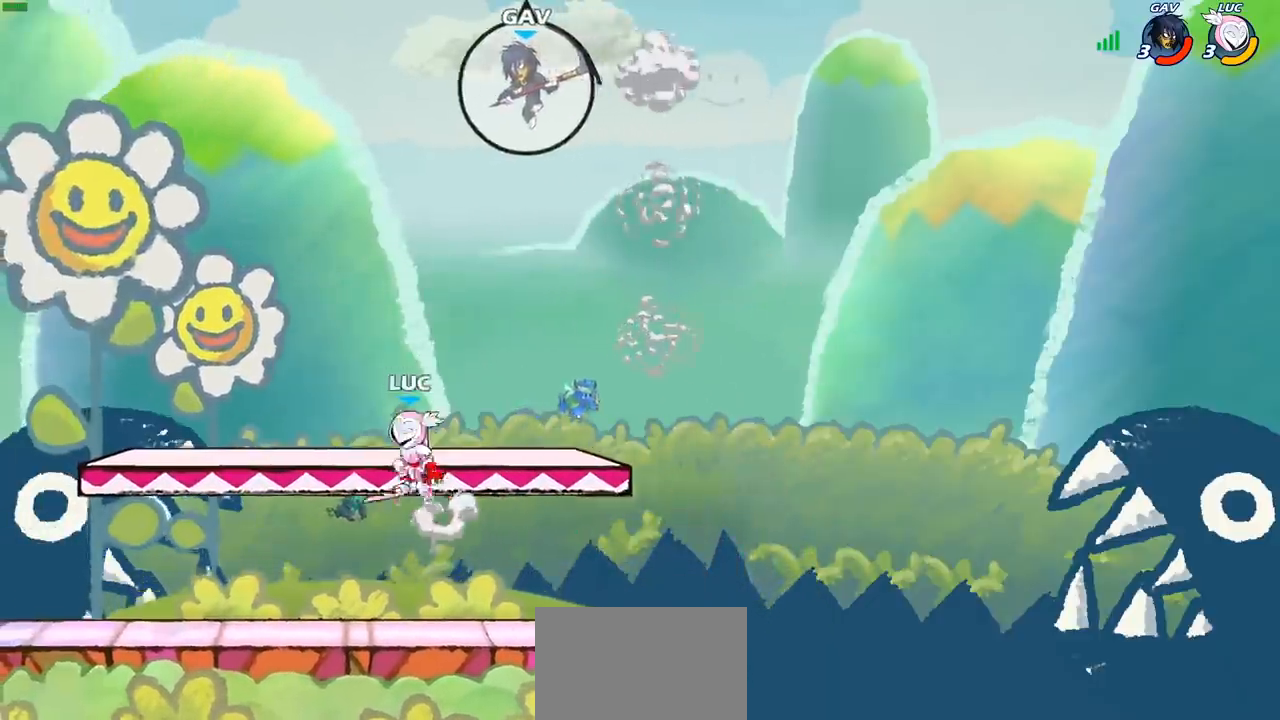
{"buttons": [], "left_stick": "center", "right_stick": "center", "events": [[100, "CROSS", "up"], [100, "left_stick", "right"], [200, "CIRCLE", "down"], [250, "left_stick", "center"], [333, "CIRCLE", "up"]]}
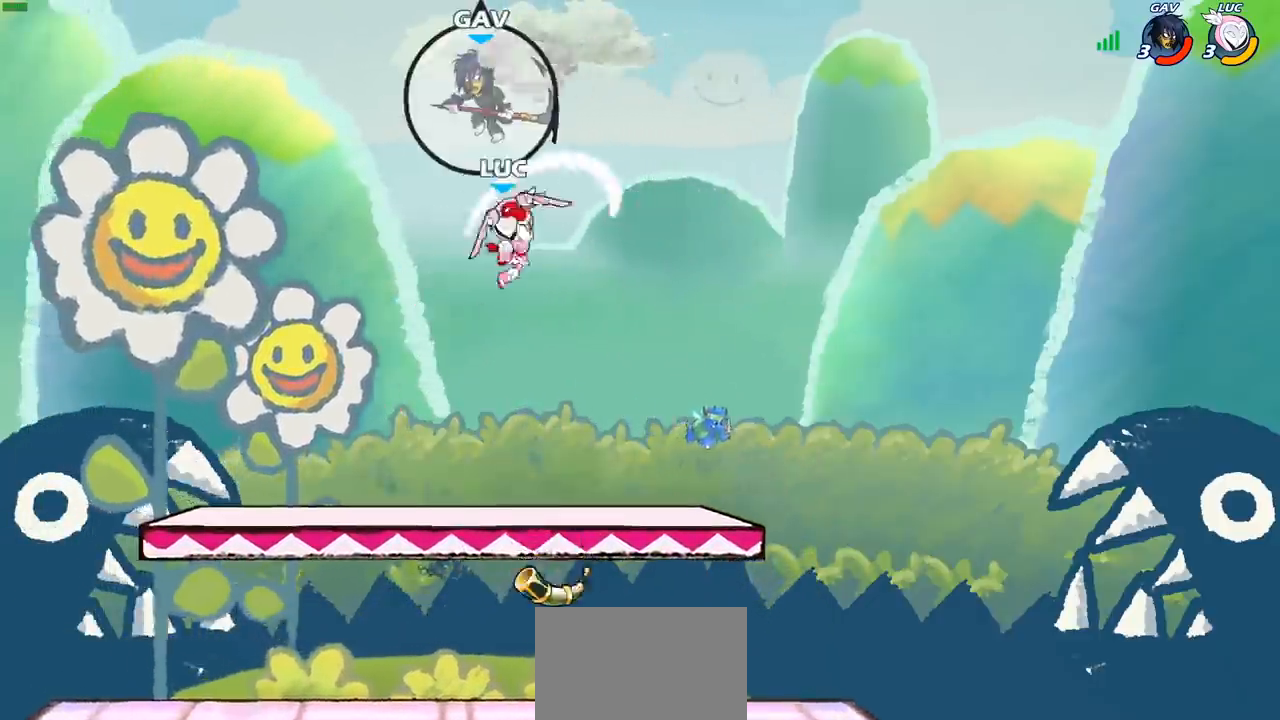
{"buttons": [], "left_stick": "center", "right_stick": "center", "events": [[217, "left_stick", "left"], [317, "left_stick", "center"], [333, "SQUARE", "down"], [417, "SQUARE", "up"]]}
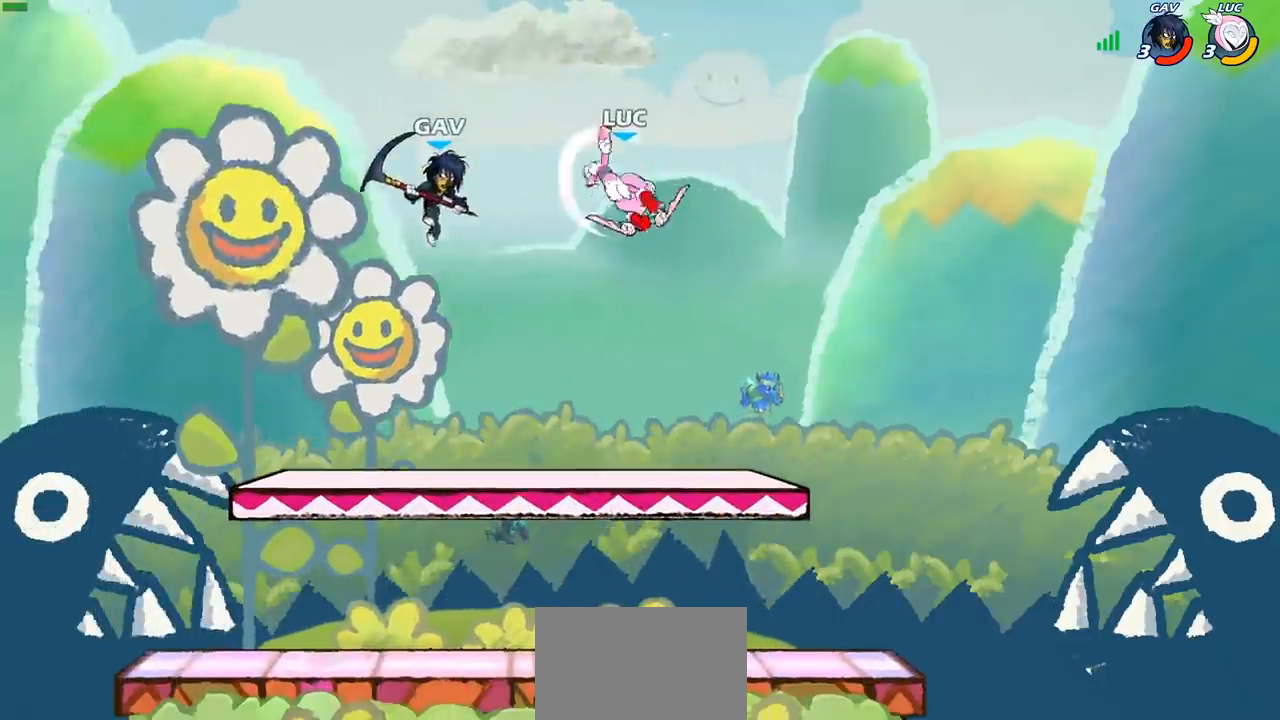
{"buttons": [], "left_stick": "right", "right_stick": "center", "events": [[167, "left_stick", "right"]]}
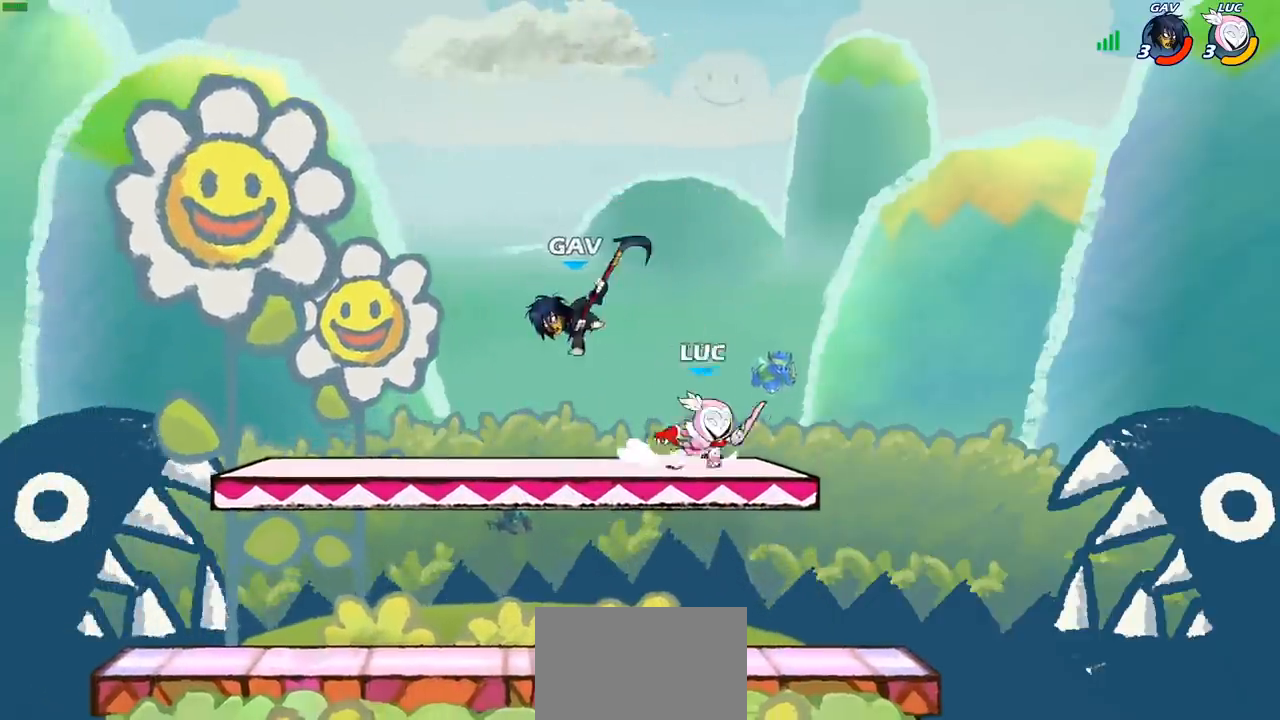
{"buttons": [], "left_stick": "center", "right_stick": "center", "events": [[33, "left_stick", "down"], [167, "left_stick", "down-left"], [400, "left_stick", "right"], [467, "left_stick", "center"]]}
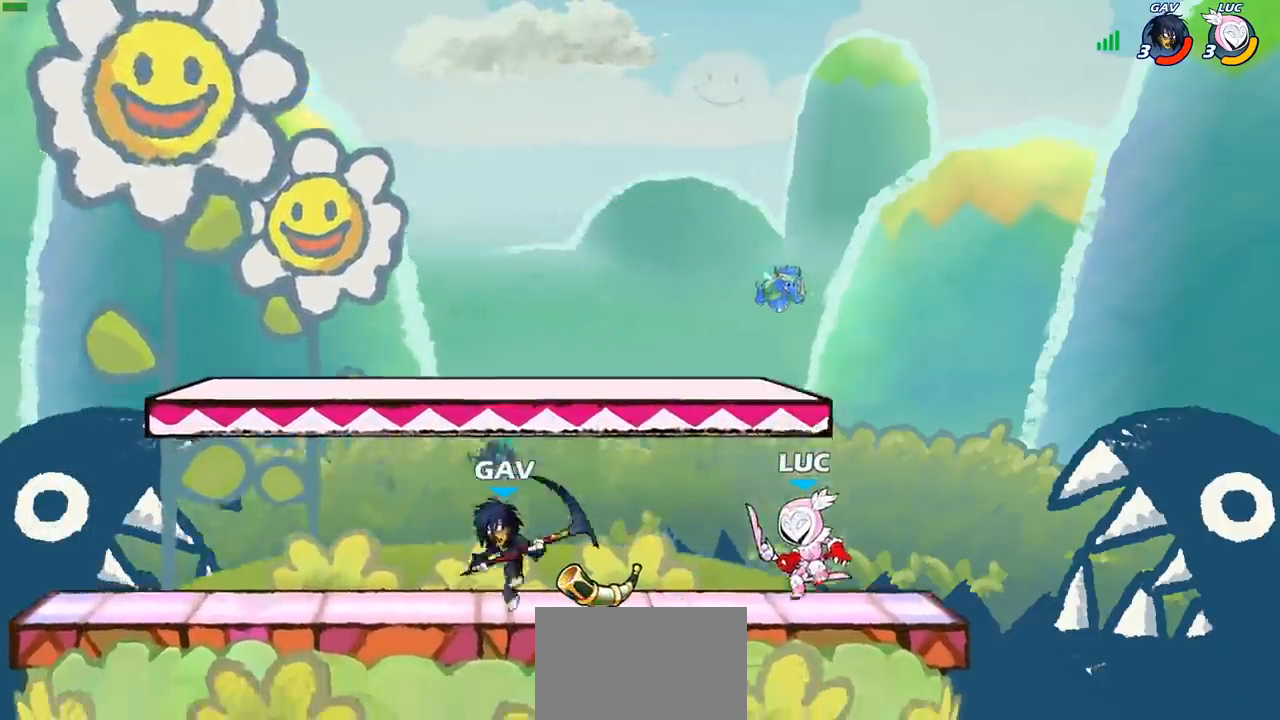
{"buttons": [], "left_stick": "center", "right_stick": "center", "events": [[67, "left_stick", "down-left"], [83, "SQUARE", "down"], [183, "SQUARE", "up"], [183, "left_stick", "center"]]}
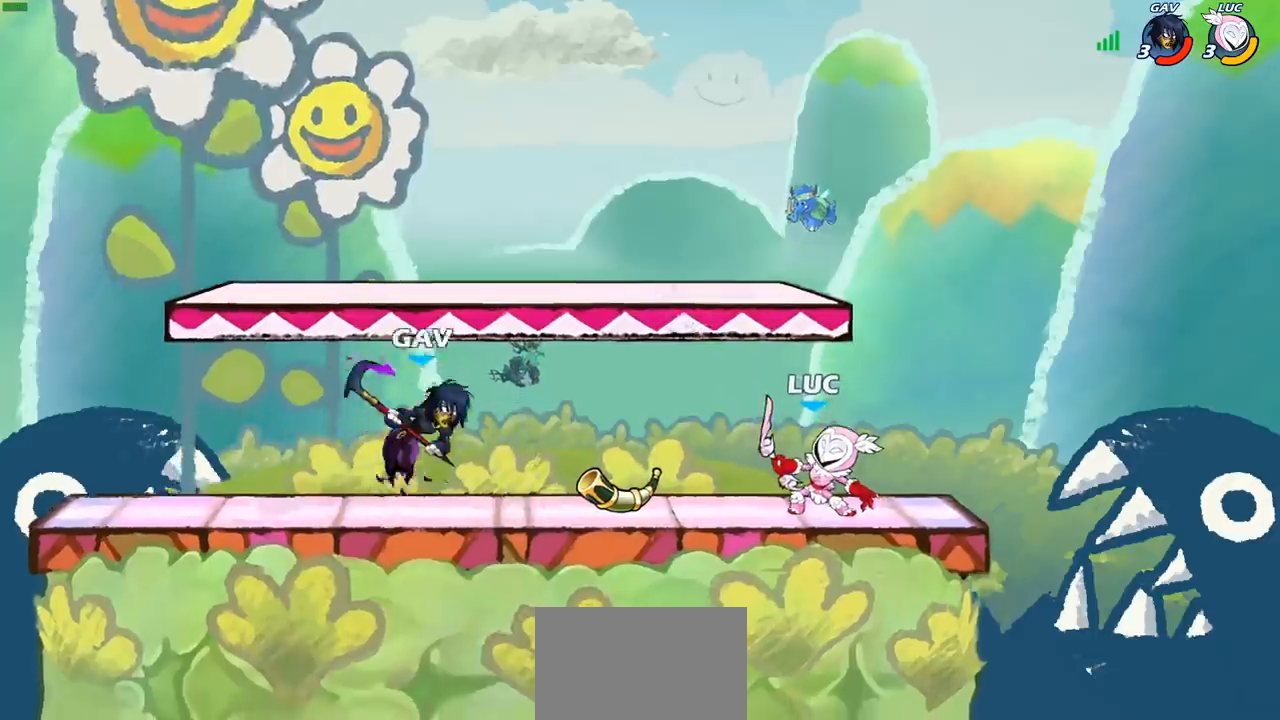
{"buttons": [], "left_stick": "center", "right_stick": "center", "events": [[100, "left_stick", "down"], [183, "SQUARE", "down"], [283, "SQUARE", "up"], [367, "left_stick", "center"]]}